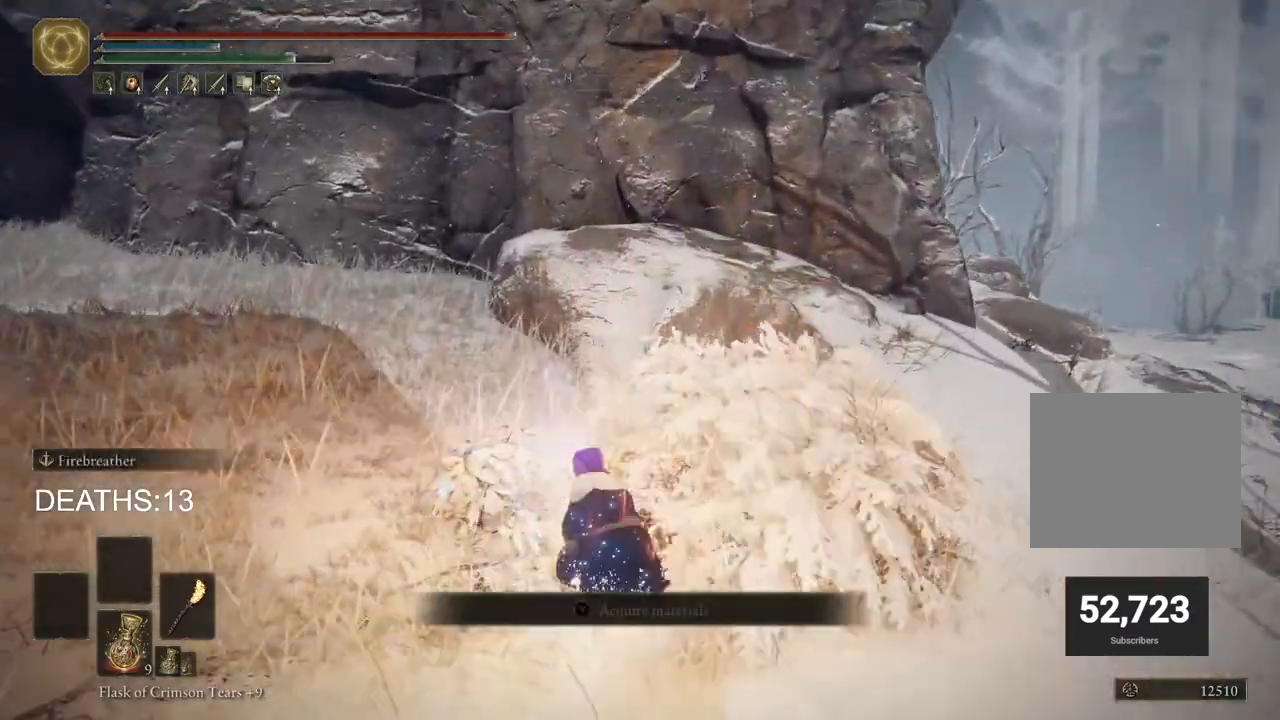
Gameplay with a controller (PlayStation layout); each line is a JSON object with the inputs held at the frame after it. "events" lists button and stick changes between this image and that frame as [ms after this image, input, new state], when the widget could be followed in between.
{"buttons": ["TRIANGLE"], "left_stick": "up-left", "right_stick": "center", "events": [[17, "TRIANGLE", "up"], [100, "TRIANGLE", "down"], [183, "TRIANGLE", "up"], [267, "TRIANGLE", "down"], [350, "TRIANGLE", "up"], [433, "TRIANGLE", "down"]]}
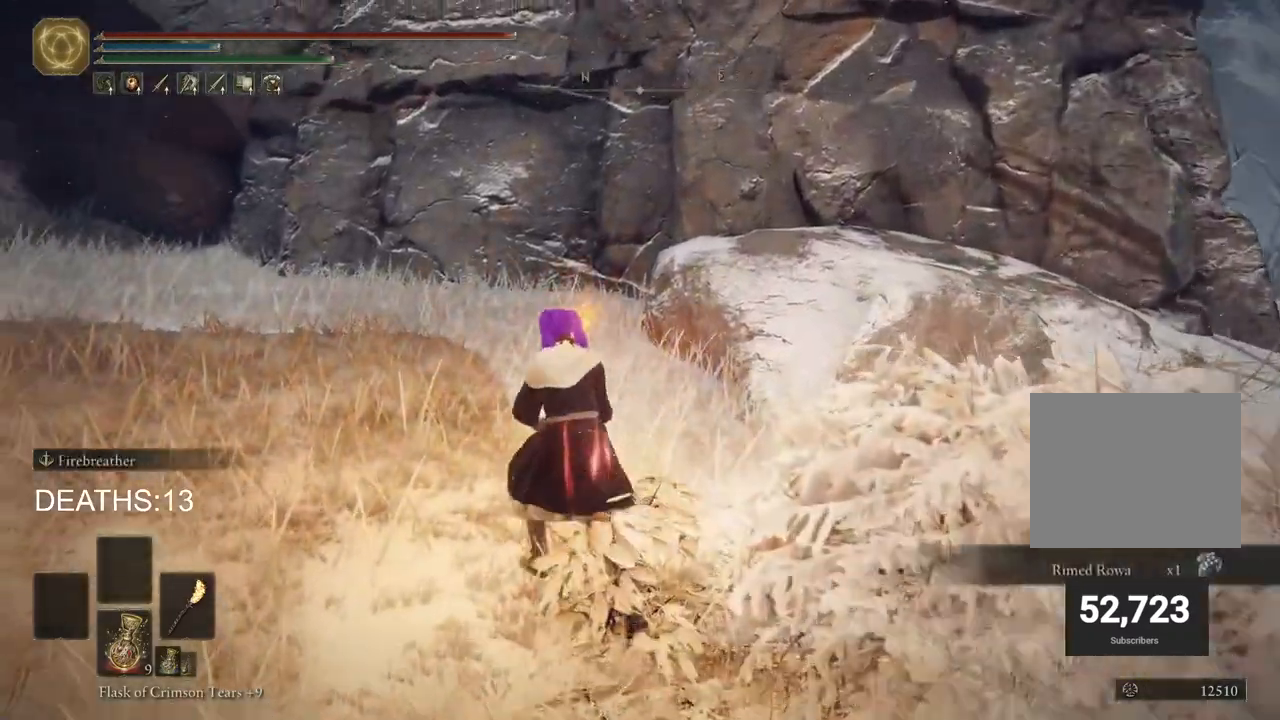
{"buttons": [], "left_stick": "down", "right_stick": "down-right", "events": [[33, "TRIANGLE", "up"], [50, "left_stick", "left"], [250, "left_stick", "down"], [417, "right_stick", "down-right"]]}
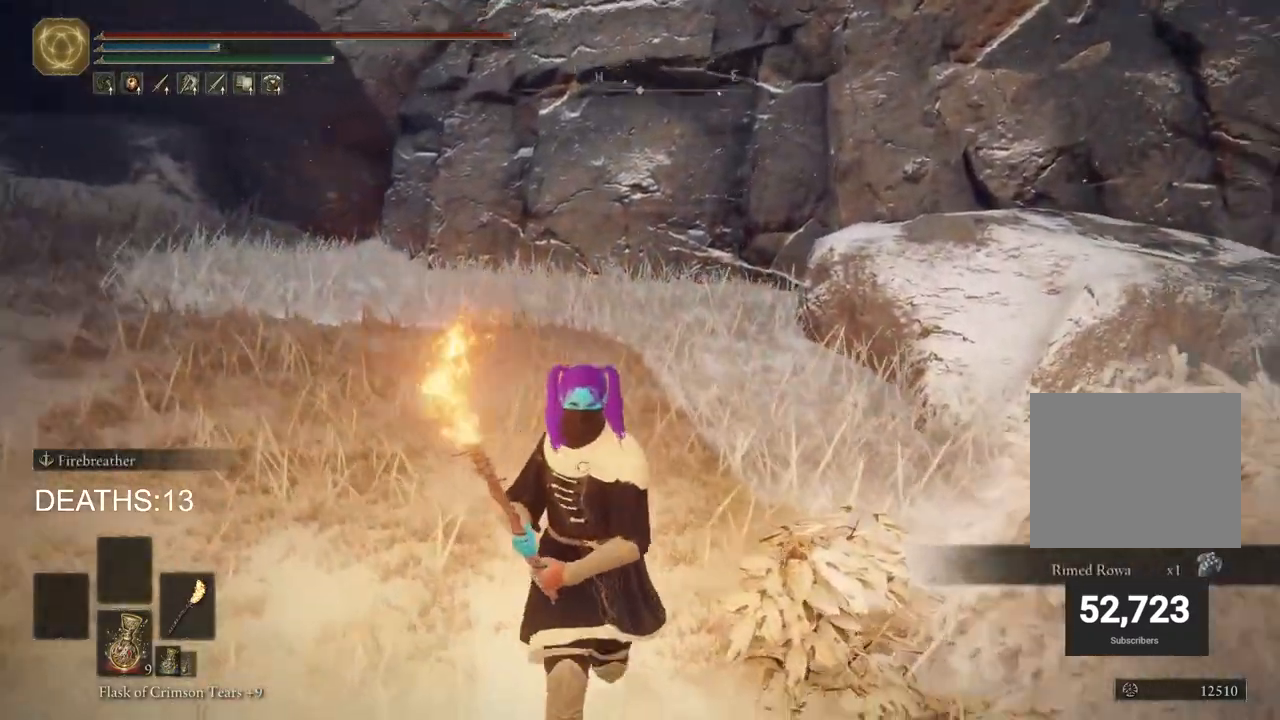
{"buttons": [], "left_stick": "down", "right_stick": "down-right", "events": []}
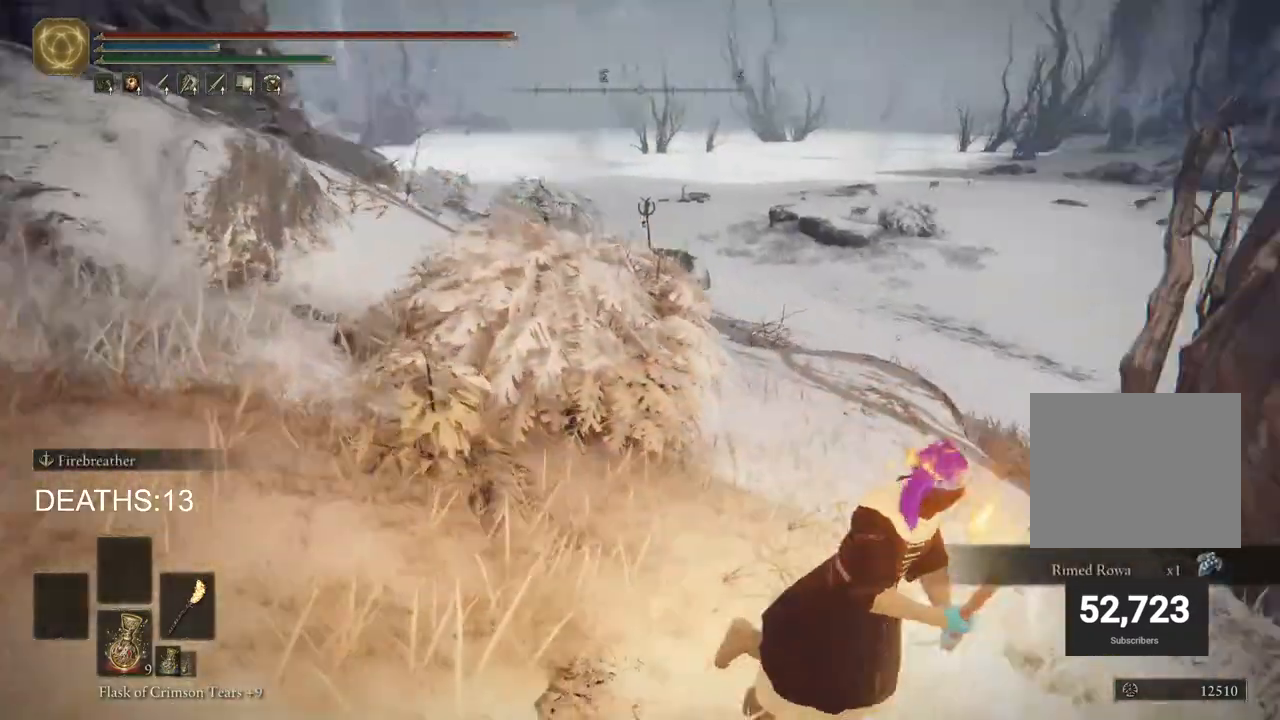
{"buttons": [], "left_stick": "right", "right_stick": "center", "events": [[50, "left_stick", "right"], [117, "left_stick", "up-right"], [233, "right_stick", "center"], [500, "left_stick", "right"]]}
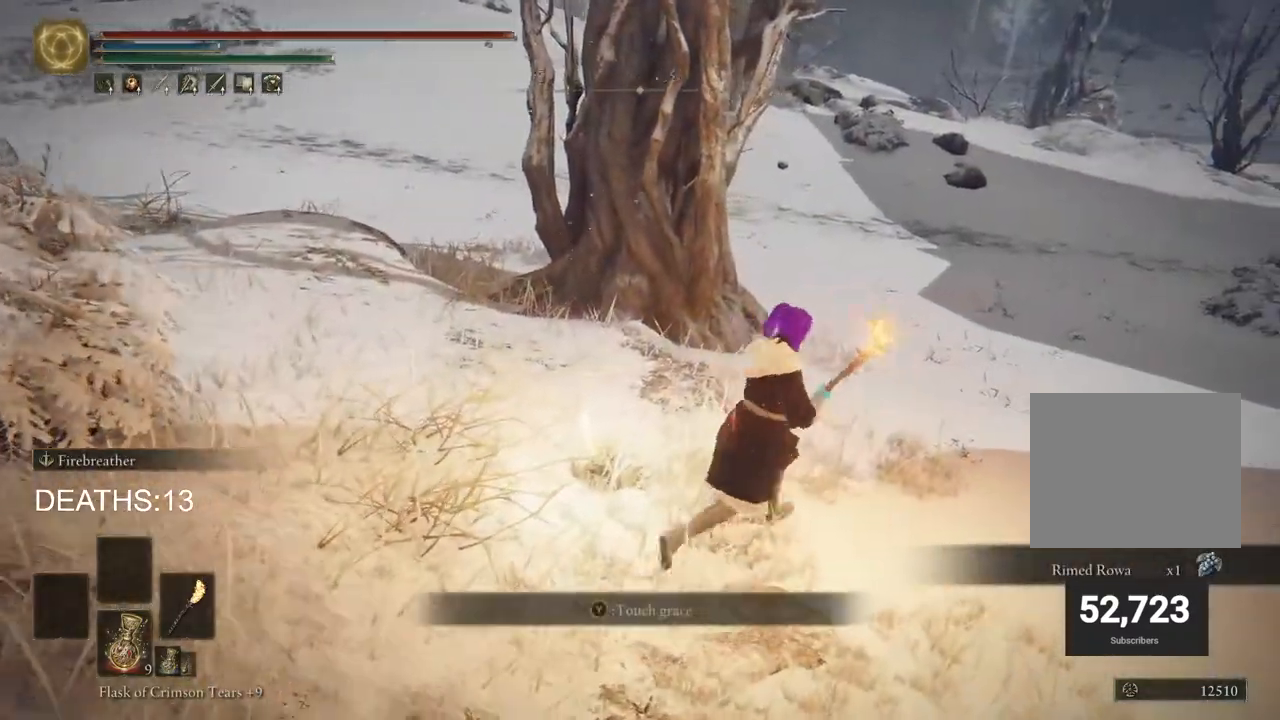
{"buttons": [], "left_stick": "up-left", "right_stick": "down-left", "events": [[17, "TRIANGLE", "down"], [150, "TRIANGLE", "up"], [200, "left_stick", "down"], [300, "right_stick", "down-left"], [317, "left_stick", "down-left"], [500, "left_stick", "up-left"]]}
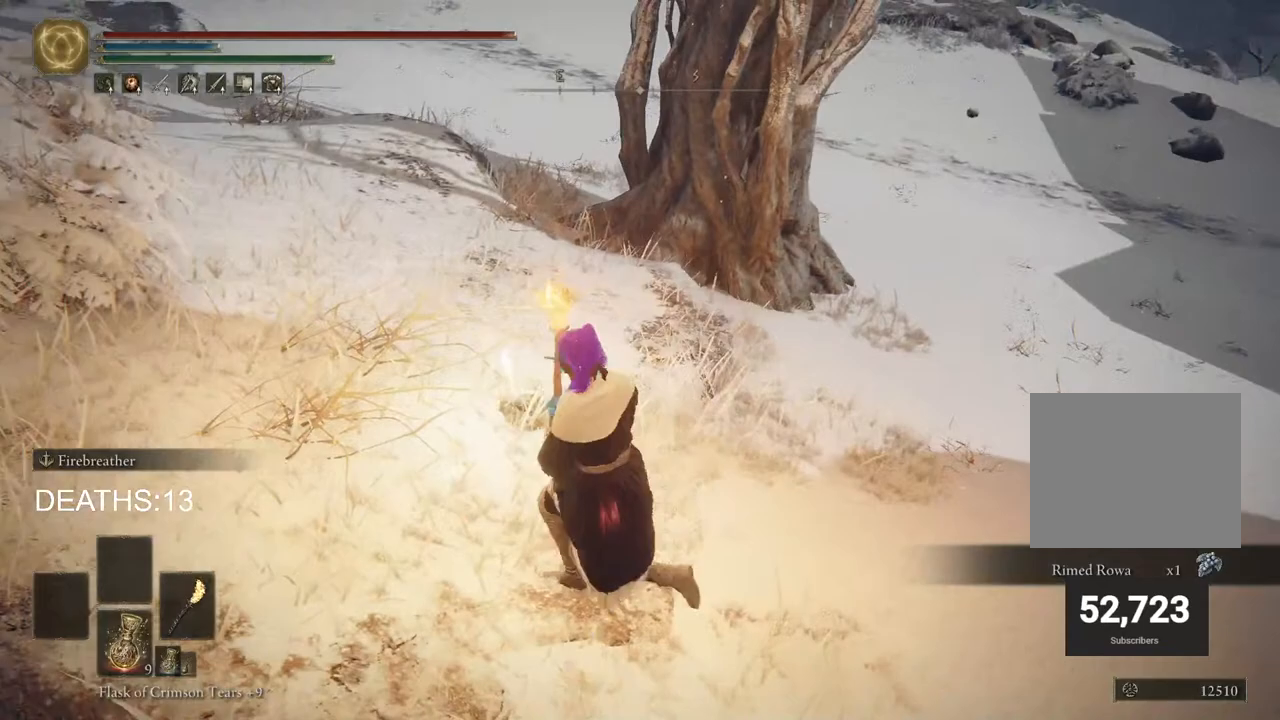
{"buttons": [], "left_stick": "center", "right_stick": "center", "events": [[17, "right_stick", "center"], [217, "TRIANGLE", "down"], [317, "TRIANGLE", "up"], [400, "left_stick", "center"]]}
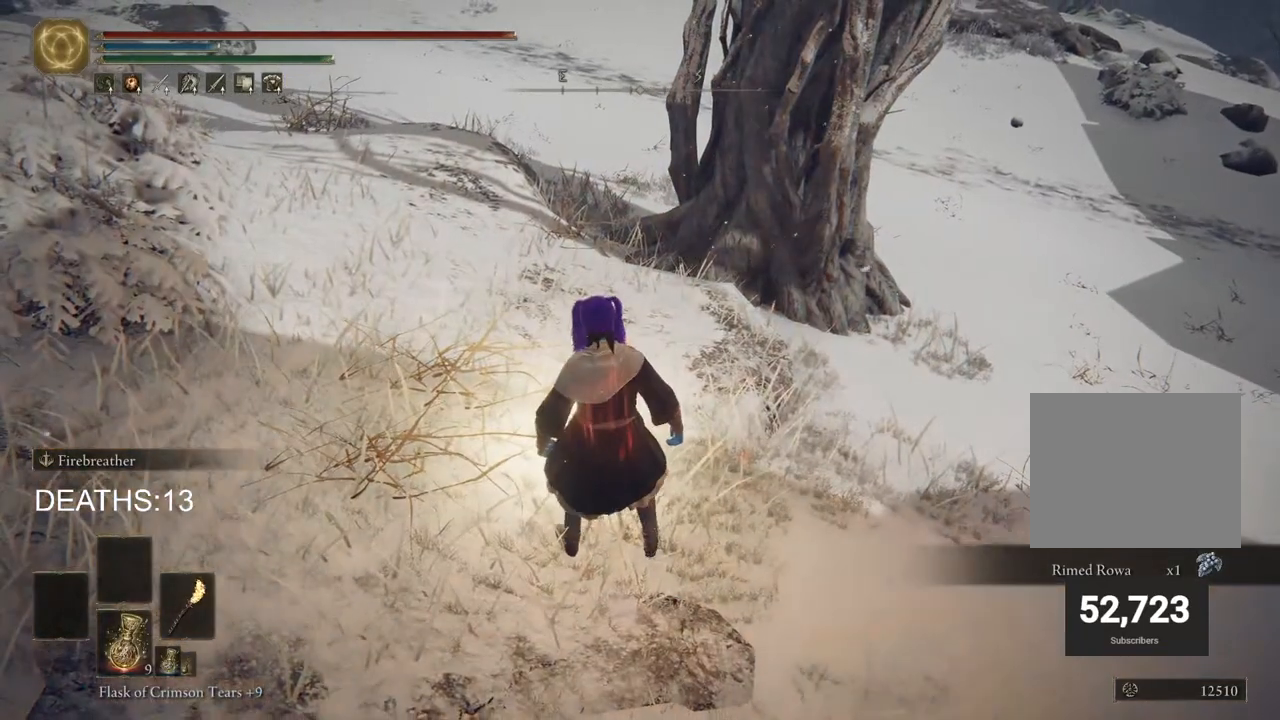
{"buttons": [], "left_stick": "center", "right_stick": "center", "events": []}
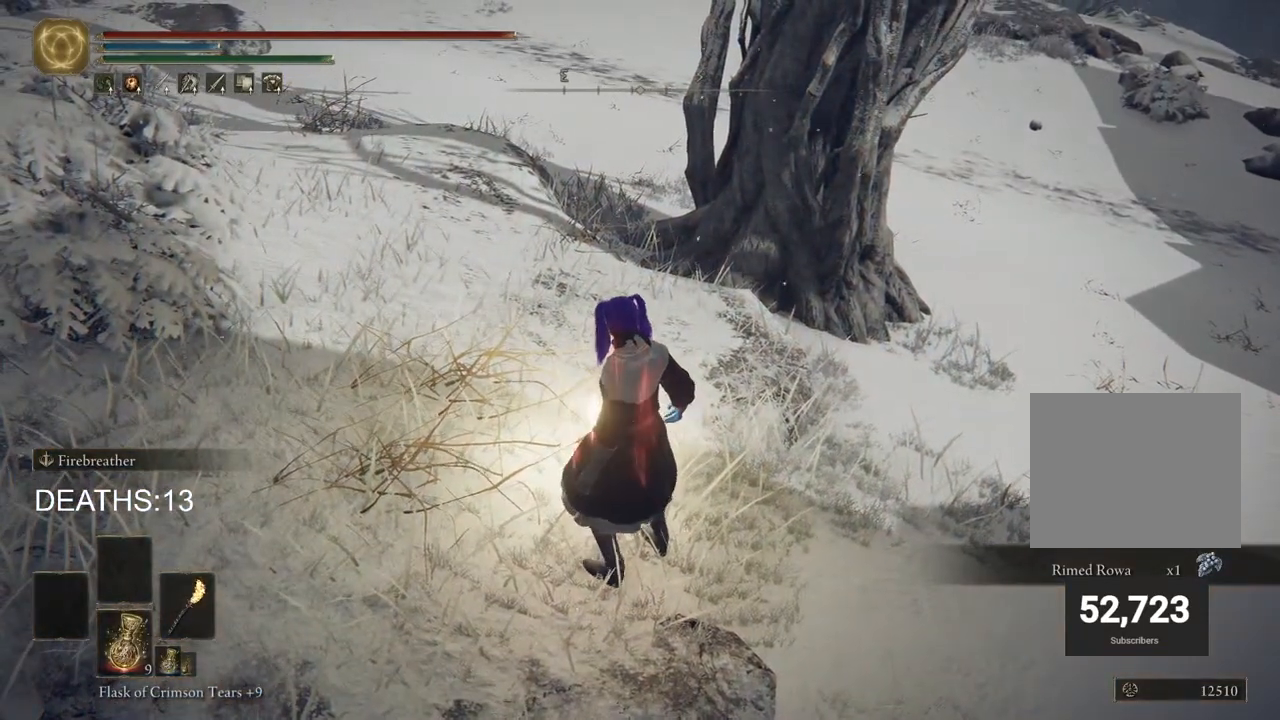
{"buttons": [], "left_stick": "center", "right_stick": "center", "events": []}
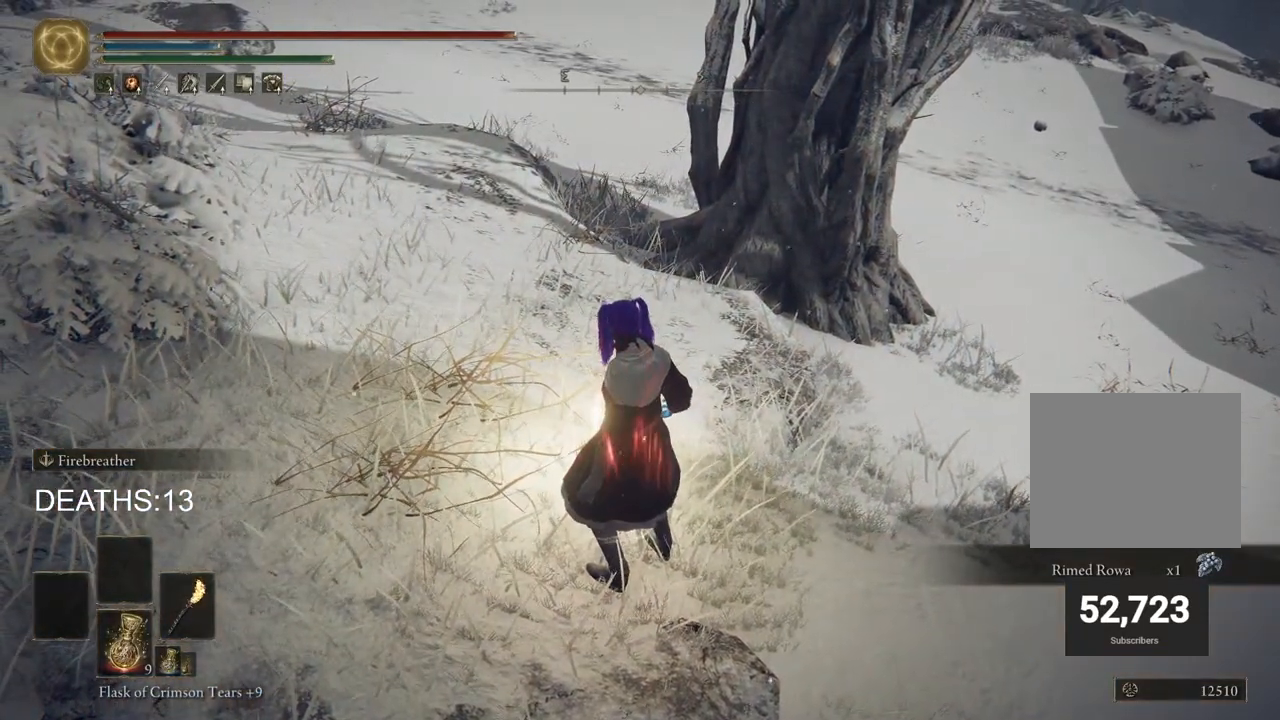
{"buttons": [], "left_stick": "center", "right_stick": "center", "events": []}
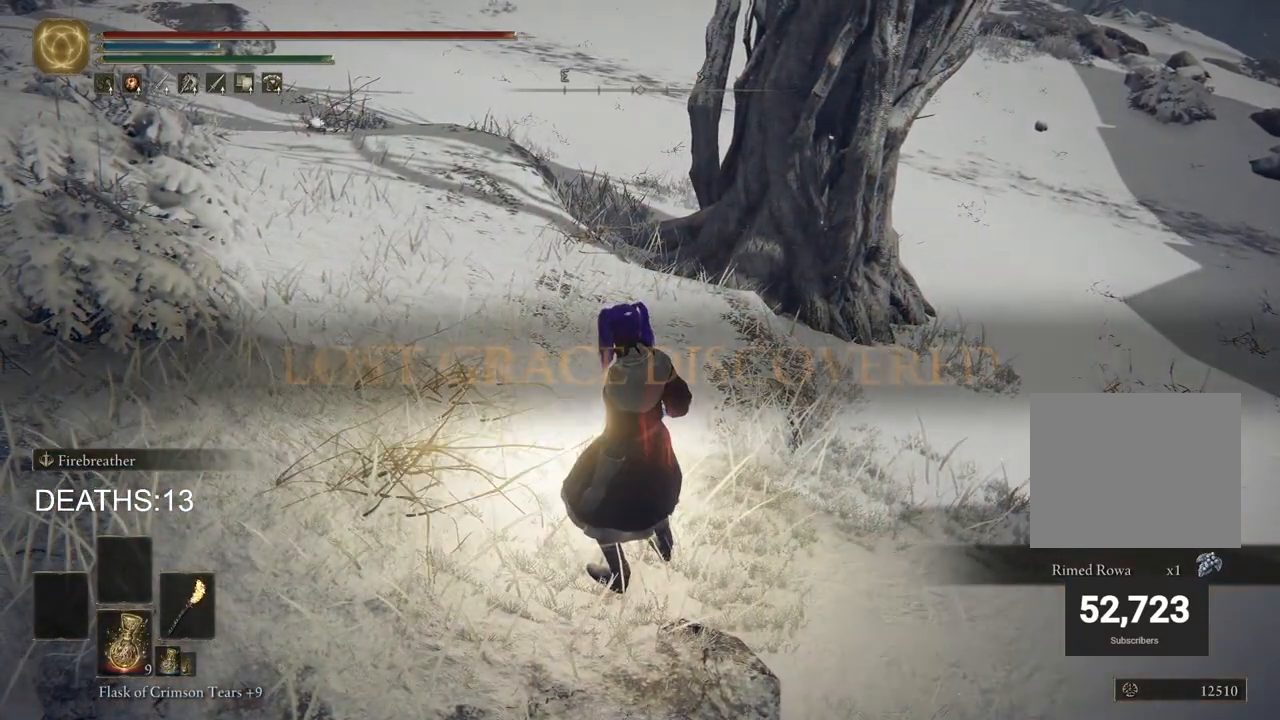
{"buttons": [], "left_stick": "center", "right_stick": "center", "events": []}
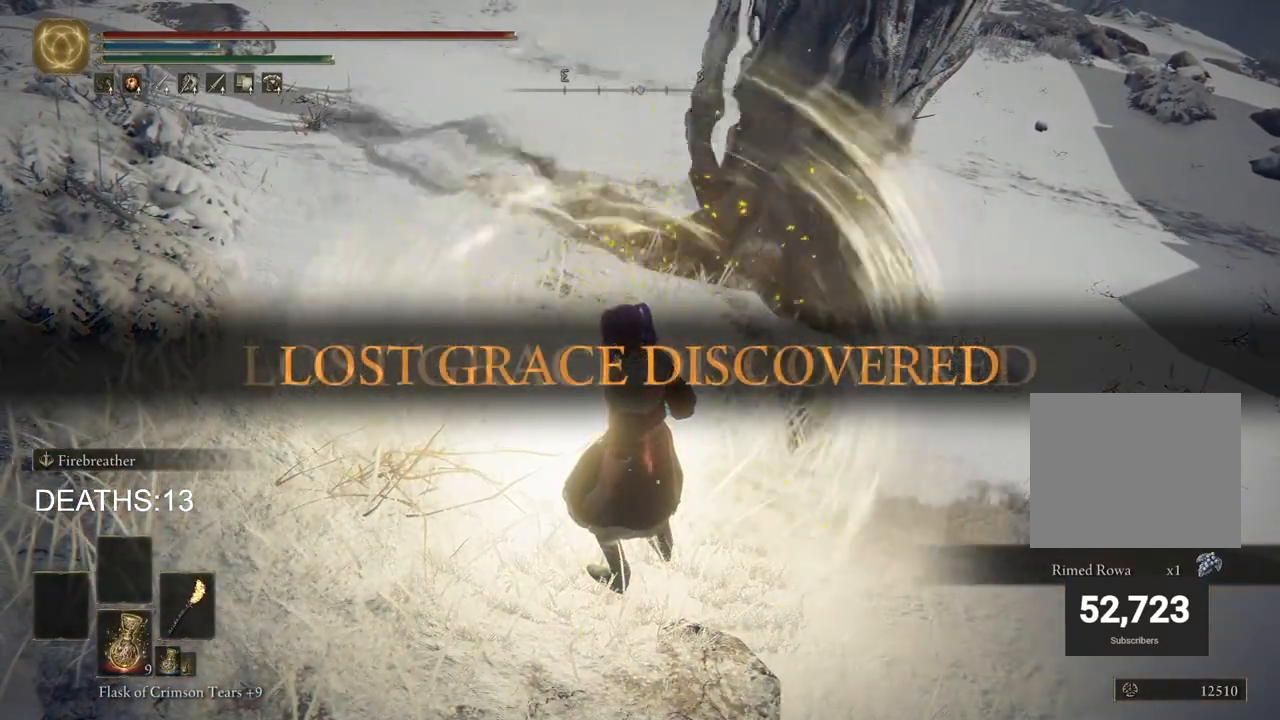
{"buttons": [], "left_stick": "center", "right_stick": "center", "events": []}
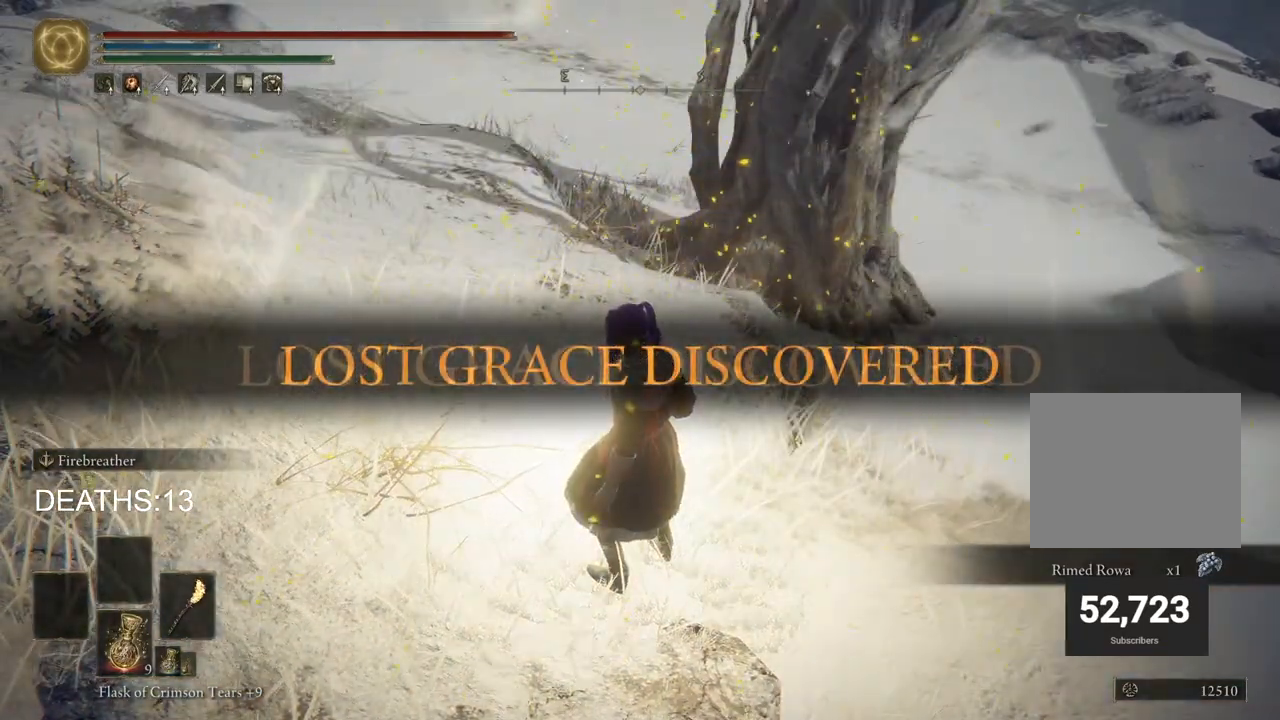
{"buttons": [], "left_stick": "up-right", "right_stick": "center", "events": [[183, "left_stick", "up-right"]]}
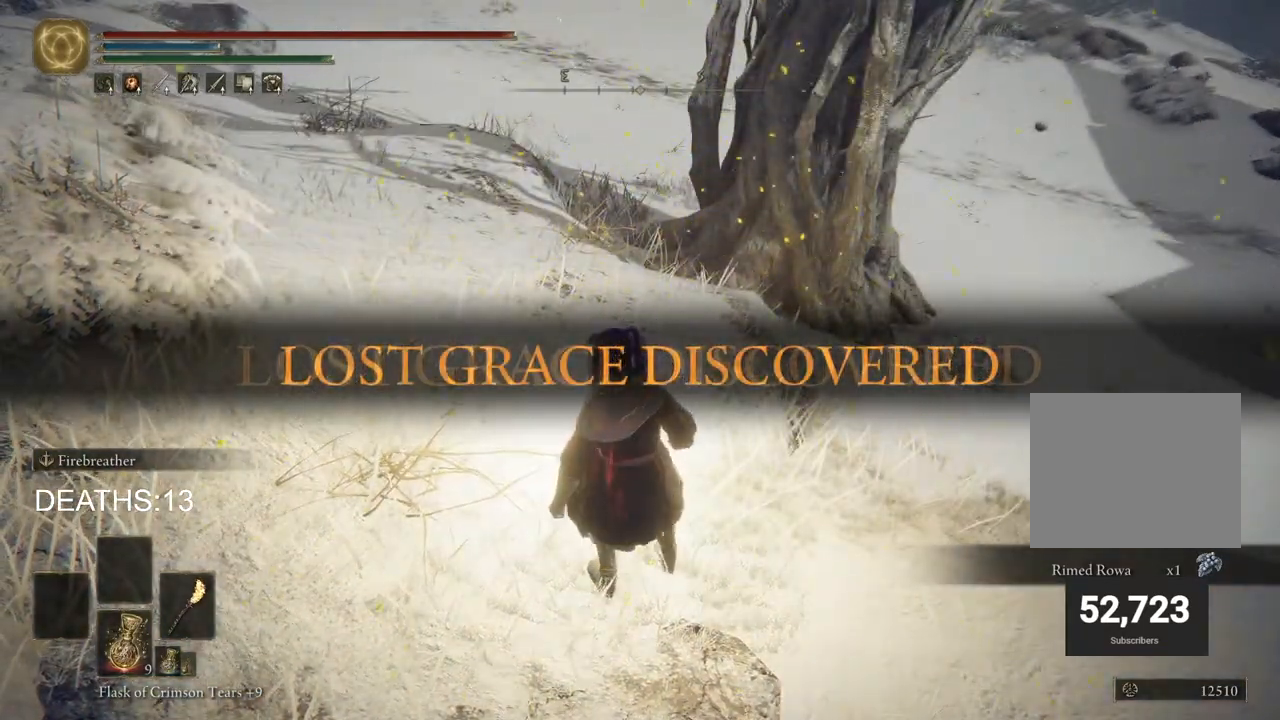
{"buttons": [], "left_stick": "up-right", "right_stick": "center", "events": [[383, "TRIANGLE", "down"], [483, "TRIANGLE", "up"]]}
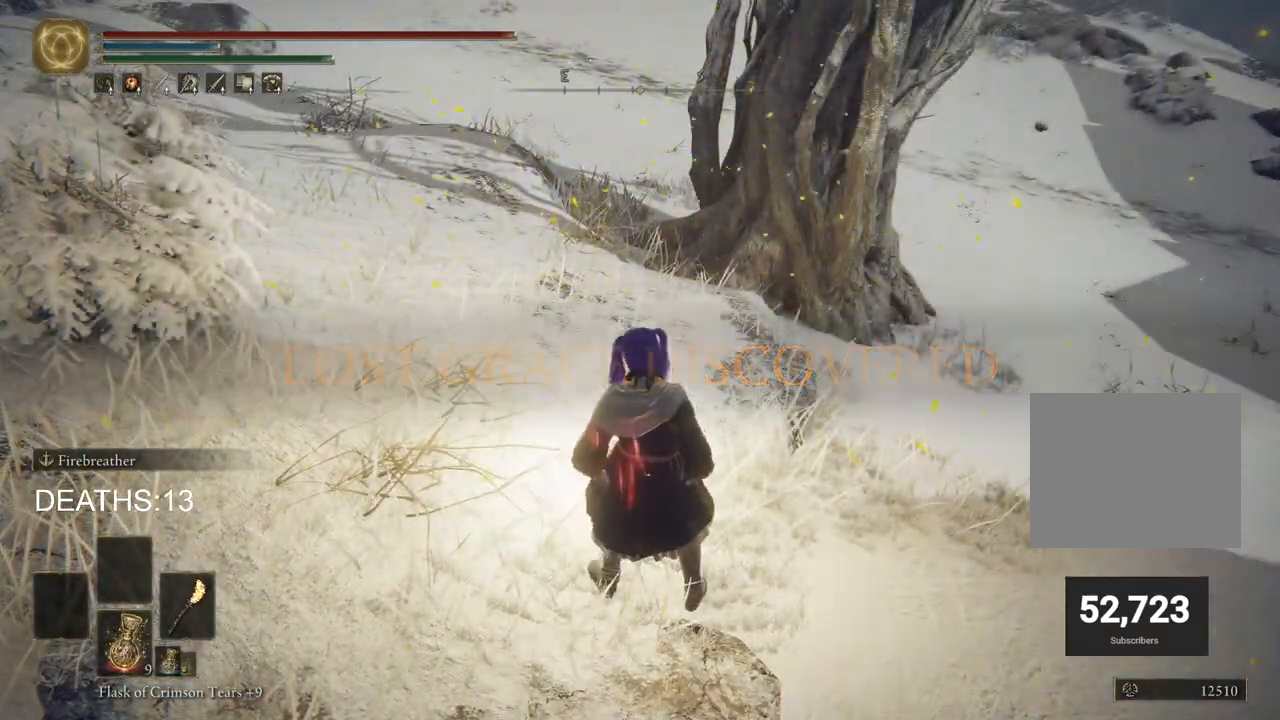
{"buttons": [], "left_stick": "up", "right_stick": "center", "events": [[83, "TRIANGLE", "down"], [83, "left_stick", "up"], [150, "TRIANGLE", "up"], [233, "TRIANGLE", "down"], [317, "TRIANGLE", "up"], [400, "TRIANGLE", "down"], [500, "TRIANGLE", "up"]]}
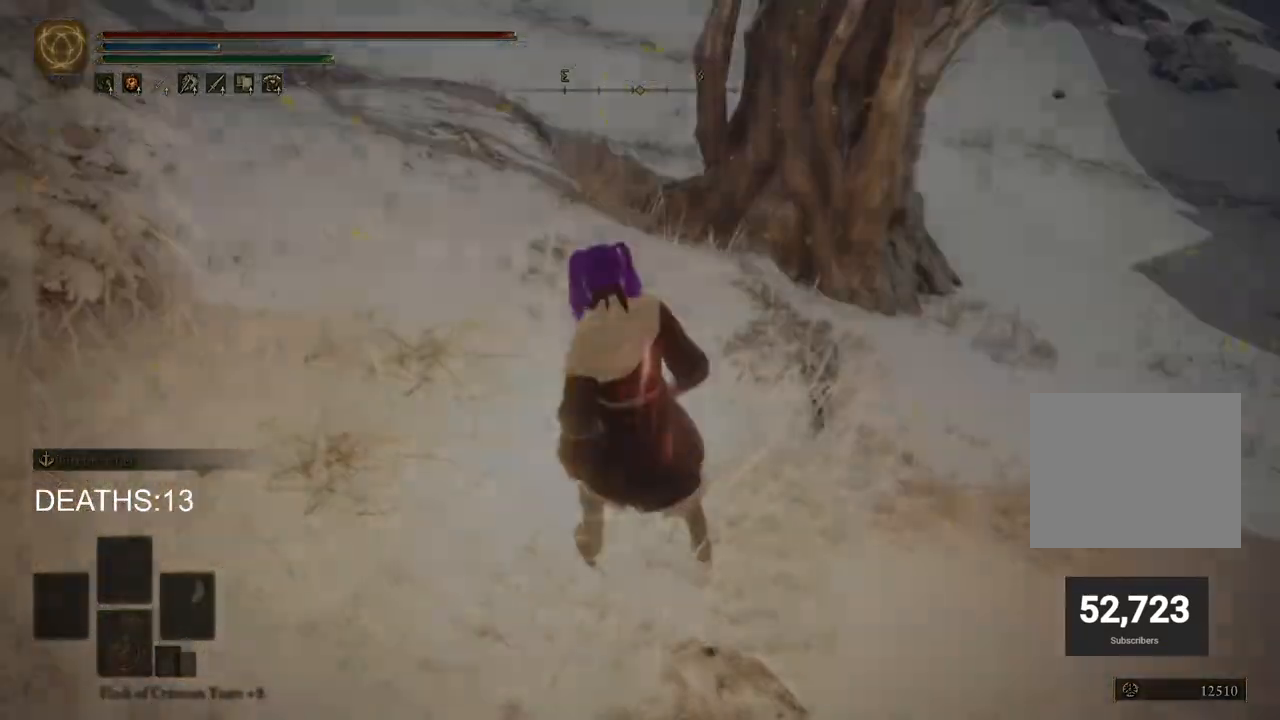
{"buttons": [], "left_stick": "center", "right_stick": "center", "events": [[450, "left_stick", "center"]]}
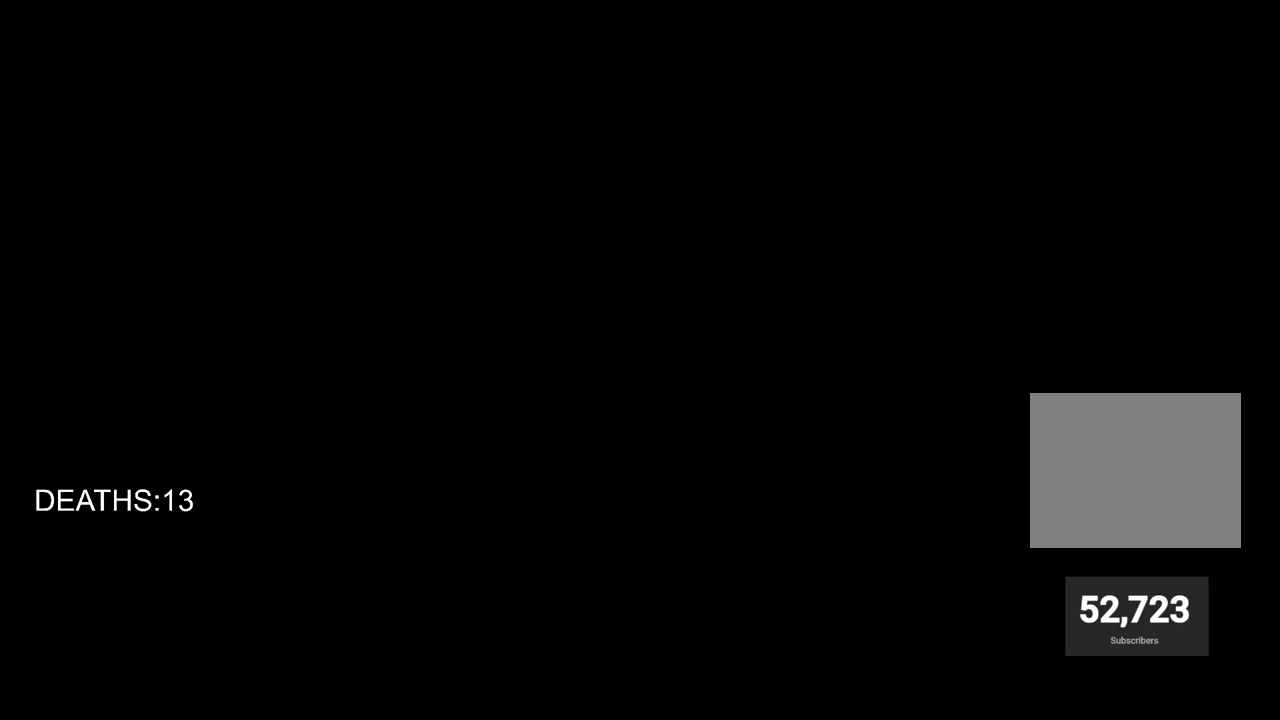
{"buttons": [], "left_stick": "center", "right_stick": "center", "events": []}
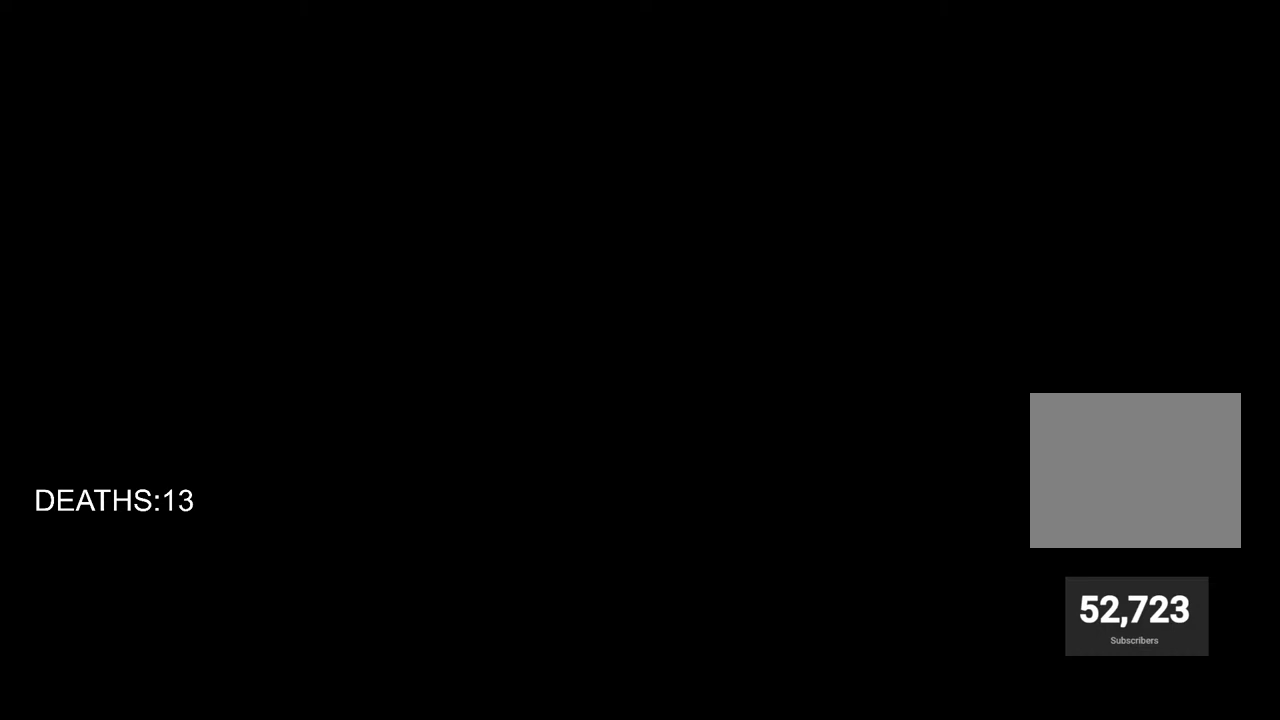
{"buttons": [], "left_stick": "center", "right_stick": "center", "events": []}
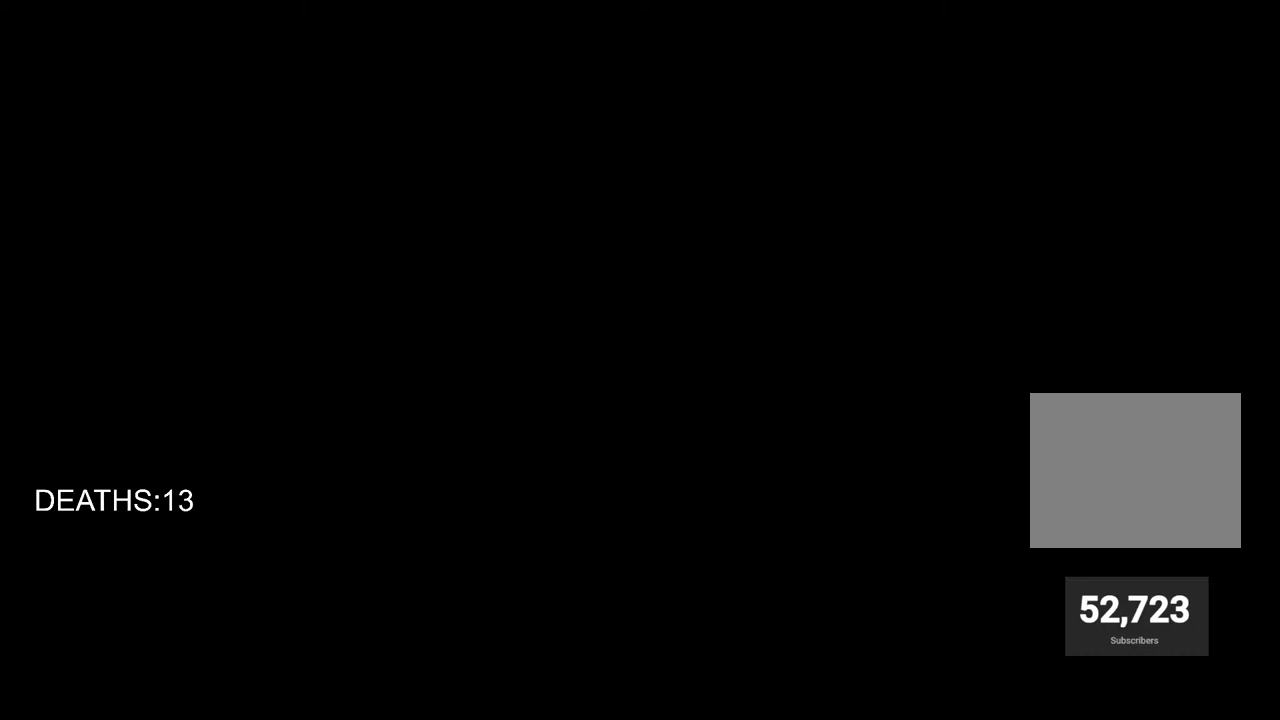
{"buttons": [], "left_stick": "center", "right_stick": "center", "events": []}
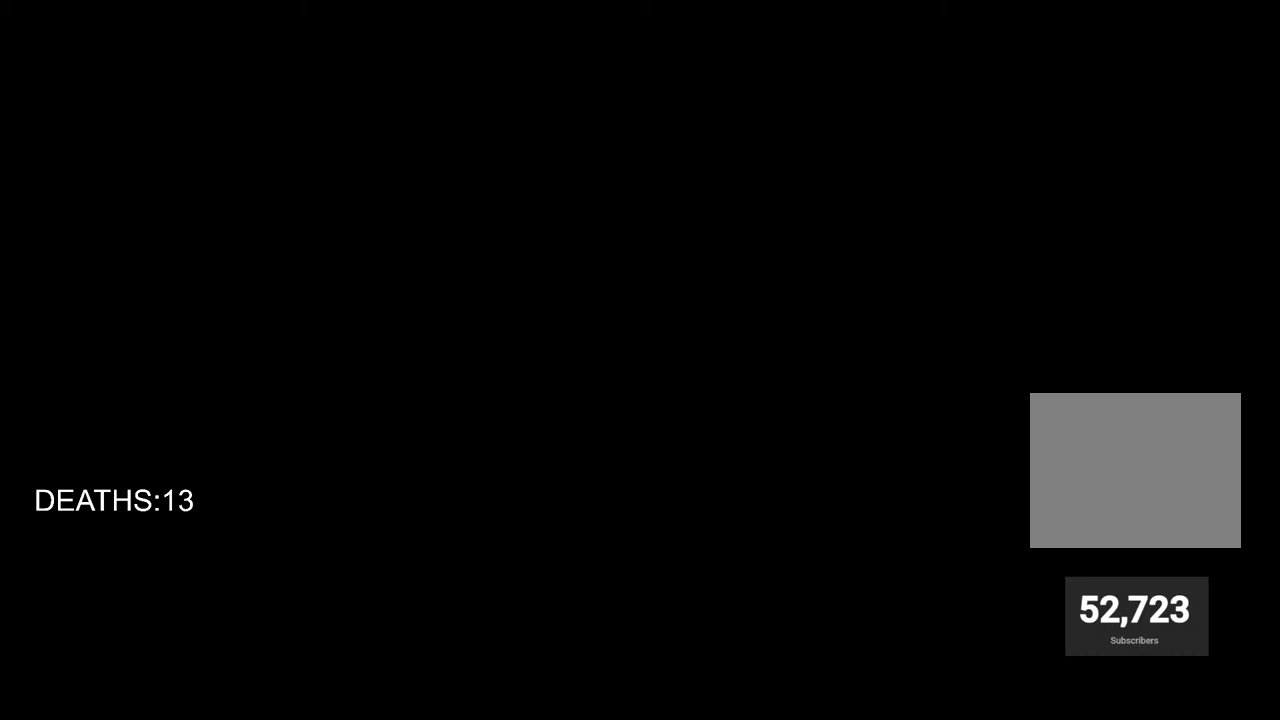
{"buttons": [], "left_stick": "center", "right_stick": "center", "events": []}
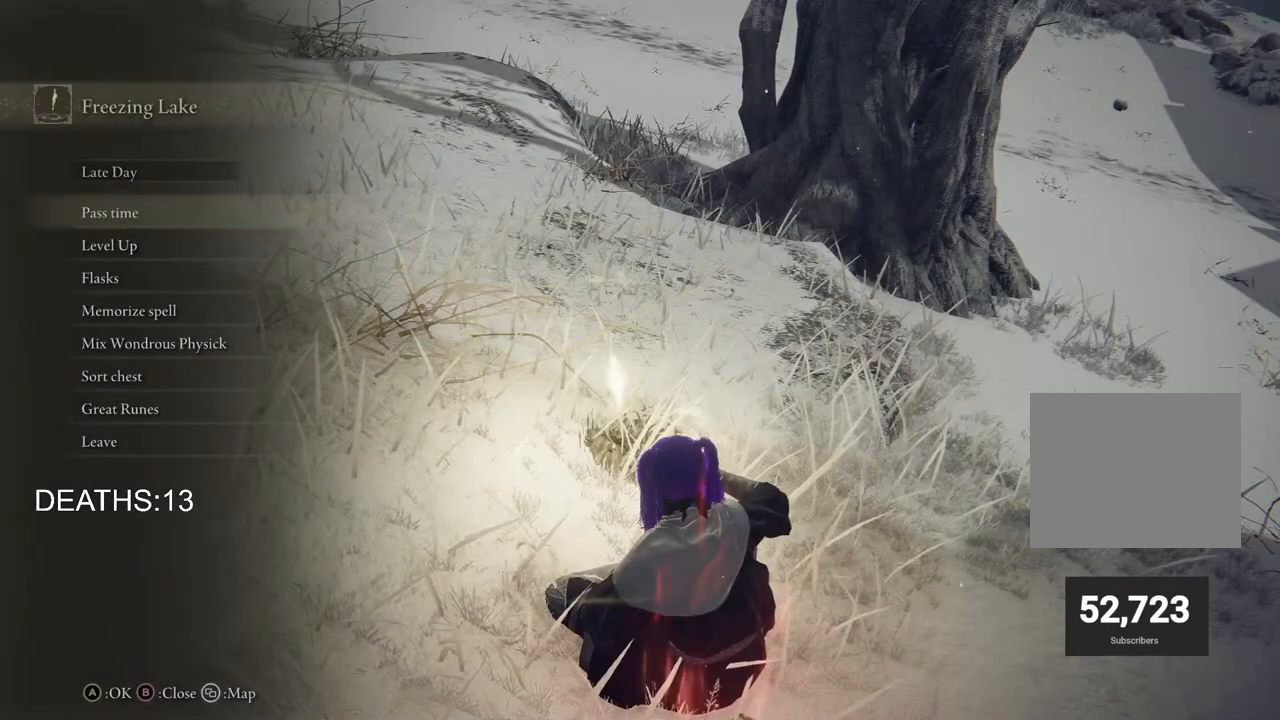
{"buttons": [], "left_stick": "center", "right_stick": "center", "events": [[183, "DPAD_DOWN", "down"], [317, "CROSS", "down"], [317, "DPAD_DOWN", "up"], [450, "CROSS", "up"]]}
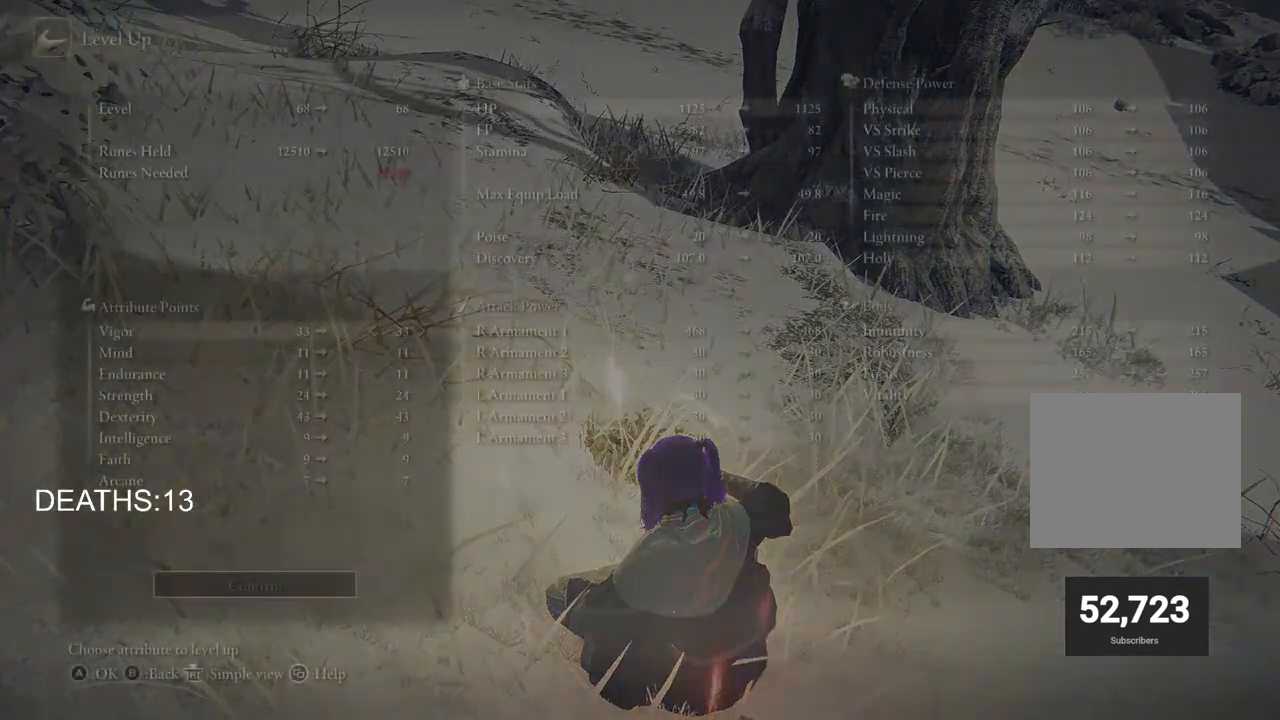
{"buttons": ["CIRCLE"], "left_stick": "center", "right_stick": "center", "events": [[450, "CIRCLE", "down"]]}
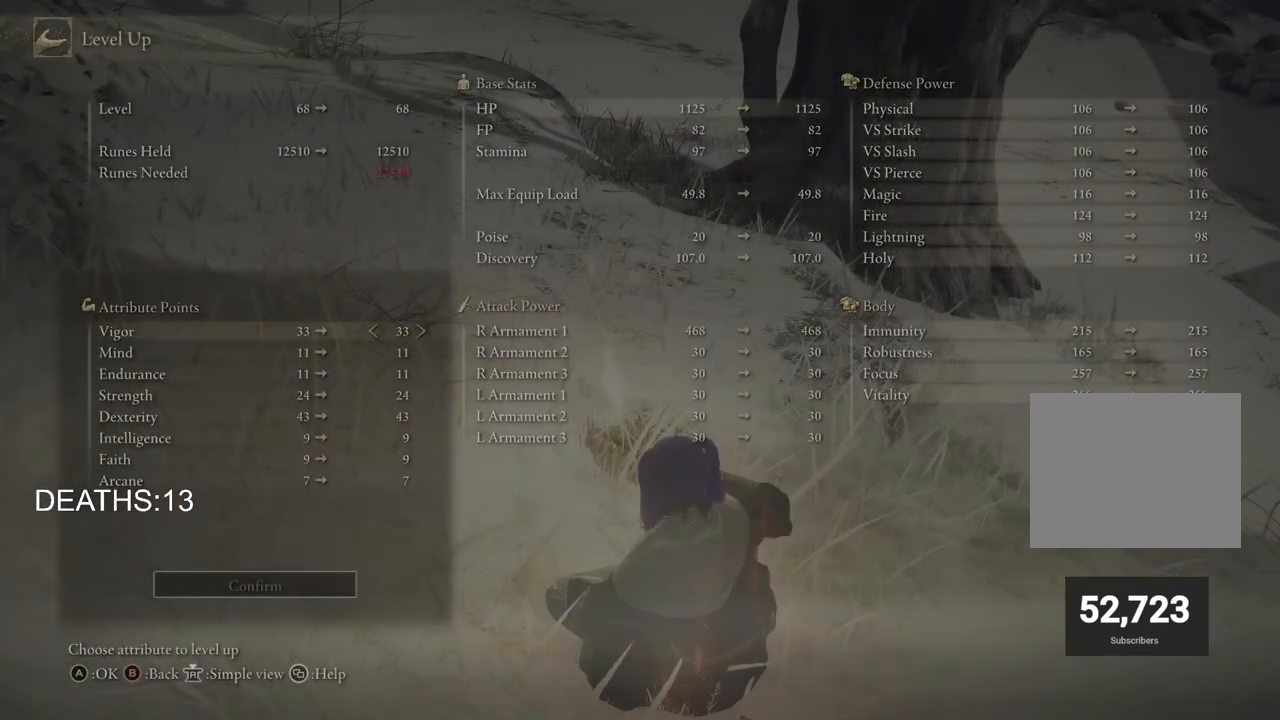
{"buttons": [], "left_stick": "center", "right_stick": "center", "events": [[50, "CIRCLE", "up"], [167, "CIRCLE", "down"], [250, "CIRCLE", "up"], [350, "CIRCLE", "down"], [433, "CIRCLE", "up"]]}
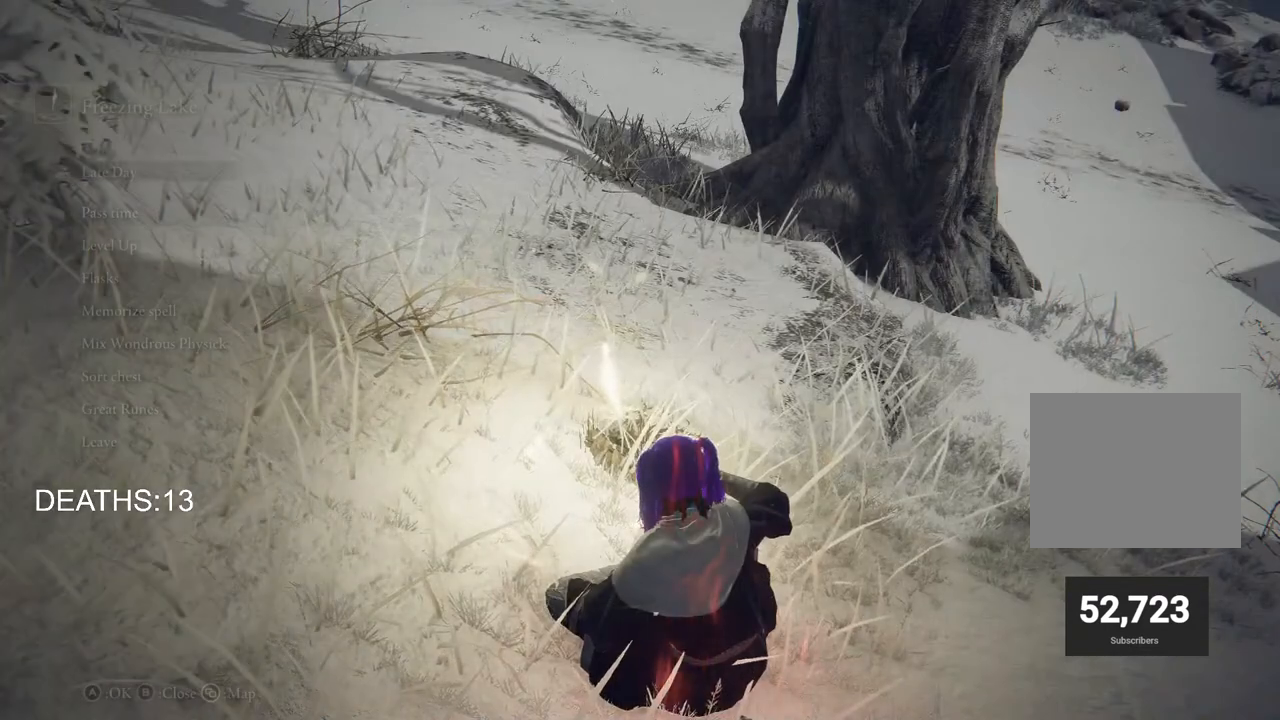
{"buttons": [], "left_stick": "up", "right_stick": "center", "events": [[283, "right_stick", "up"], [350, "left_stick", "up"], [400, "right_stick", "center"]]}
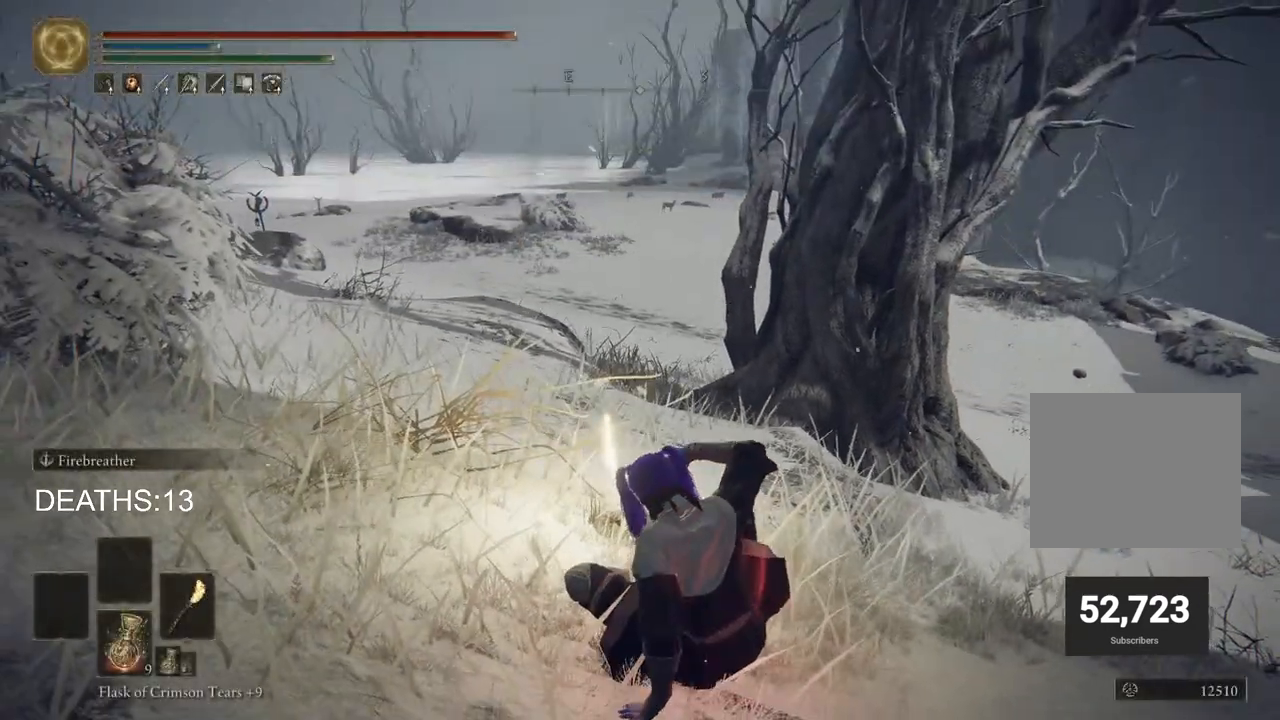
{"buttons": ["CIRCLE"], "left_stick": "up-left", "right_stick": "center", "events": [[67, "CIRCLE", "down"], [233, "left_stick", "up-left"]]}
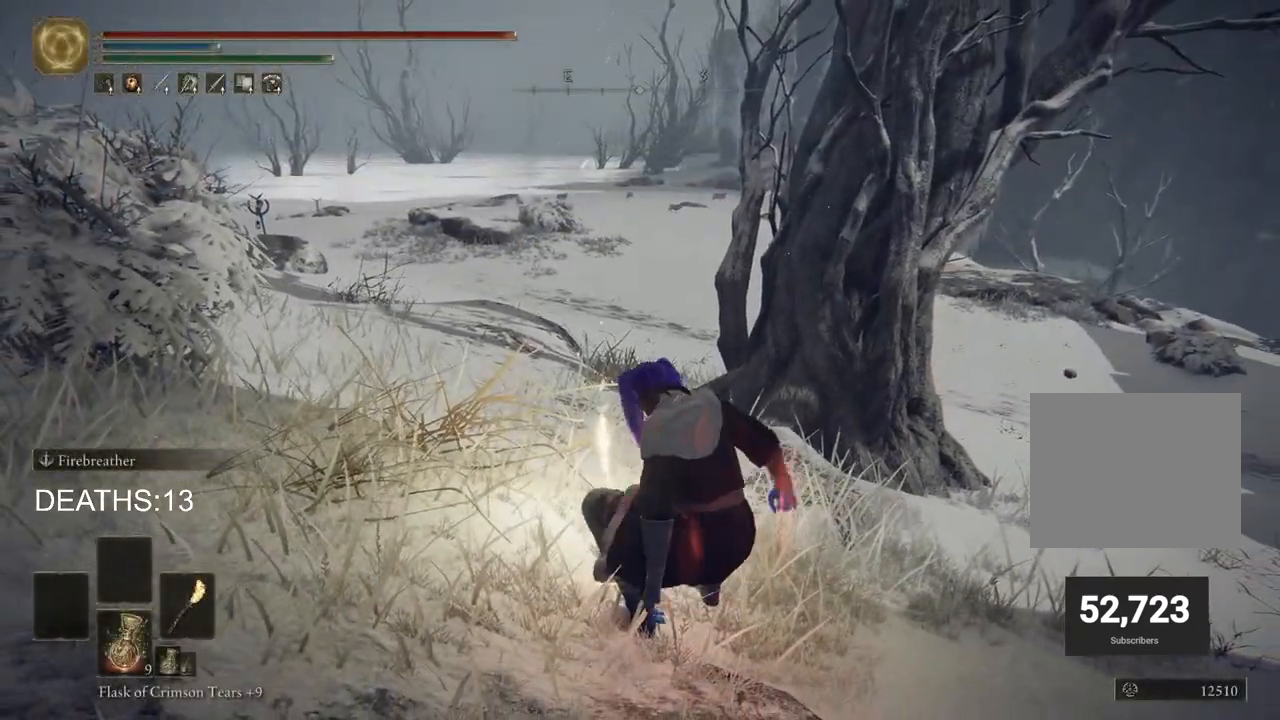
{"buttons": ["CIRCLE"], "left_stick": "up-left", "right_stick": "center", "events": []}
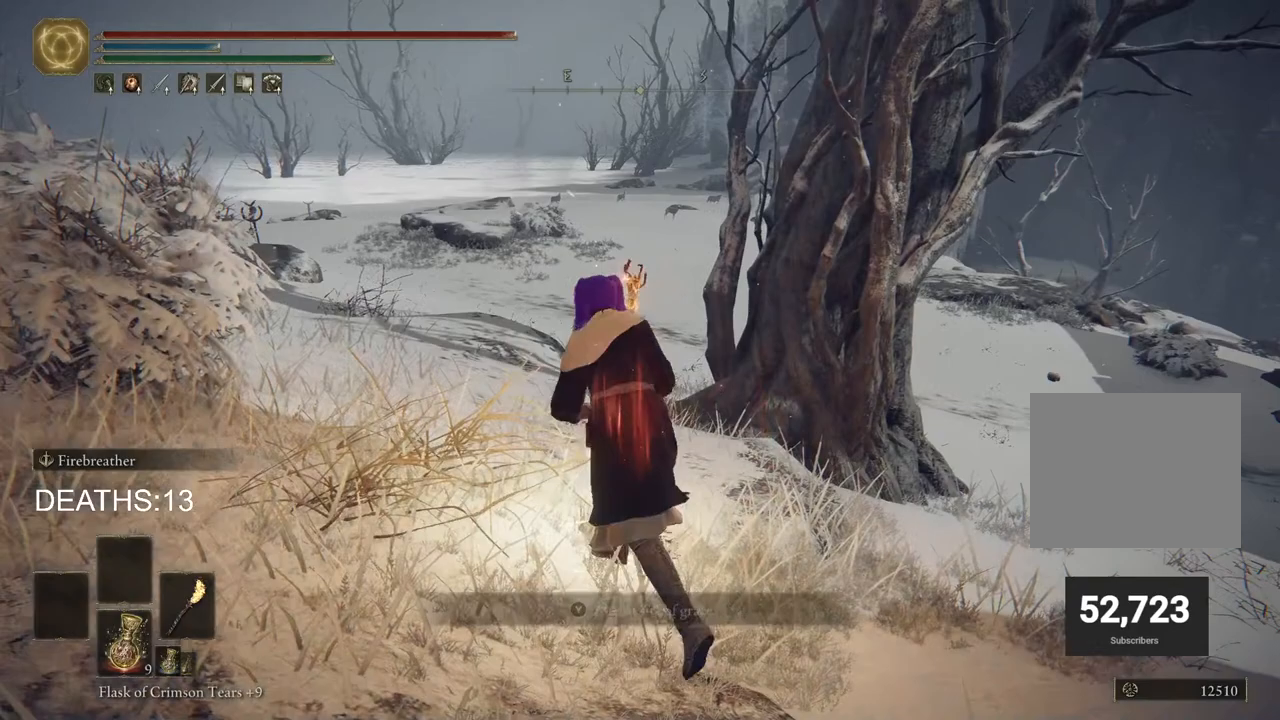
{"buttons": [], "left_stick": "up-left", "right_stick": "center", "events": [[167, "TRIANGLE", "down"], [233, "DPAD_DOWN", "down"], [400, "DPAD_DOWN", "up"], [433, "TRIANGLE", "up"], [483, "CIRCLE", "up"]]}
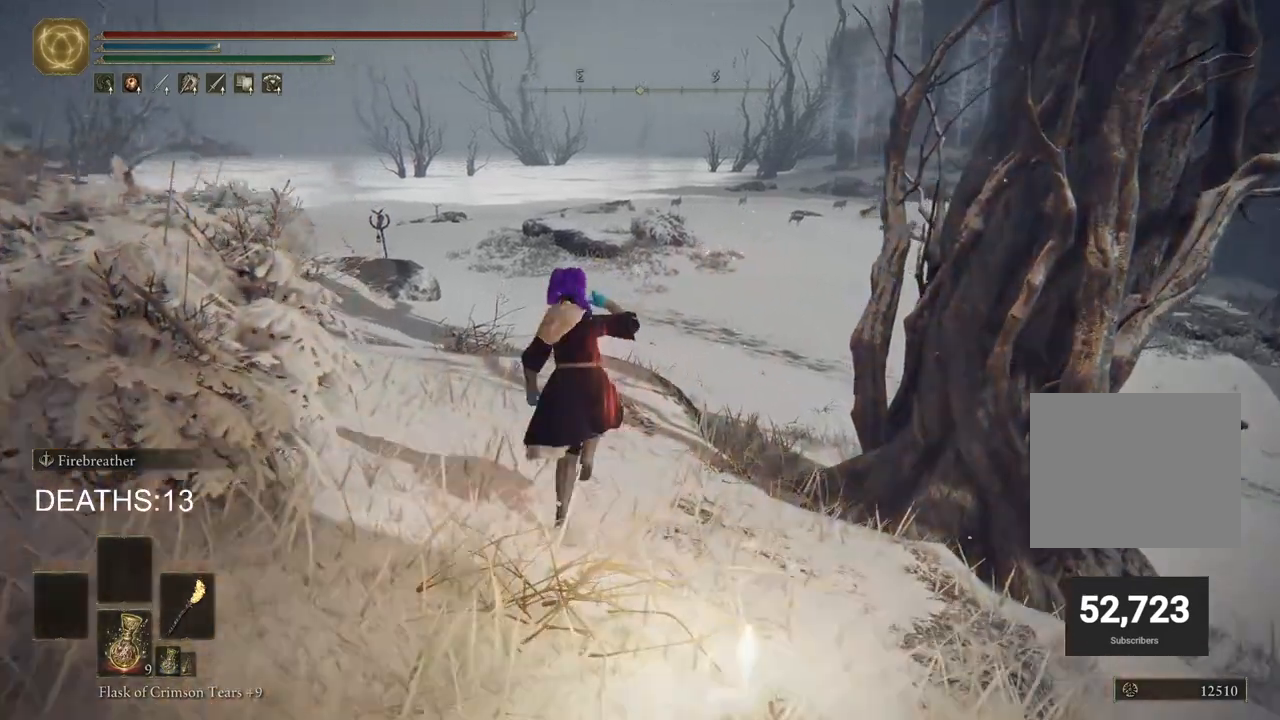
{"buttons": [], "left_stick": "up", "right_stick": "left", "events": [[50, "left_stick", "up"], [283, "right_stick", "left"]]}
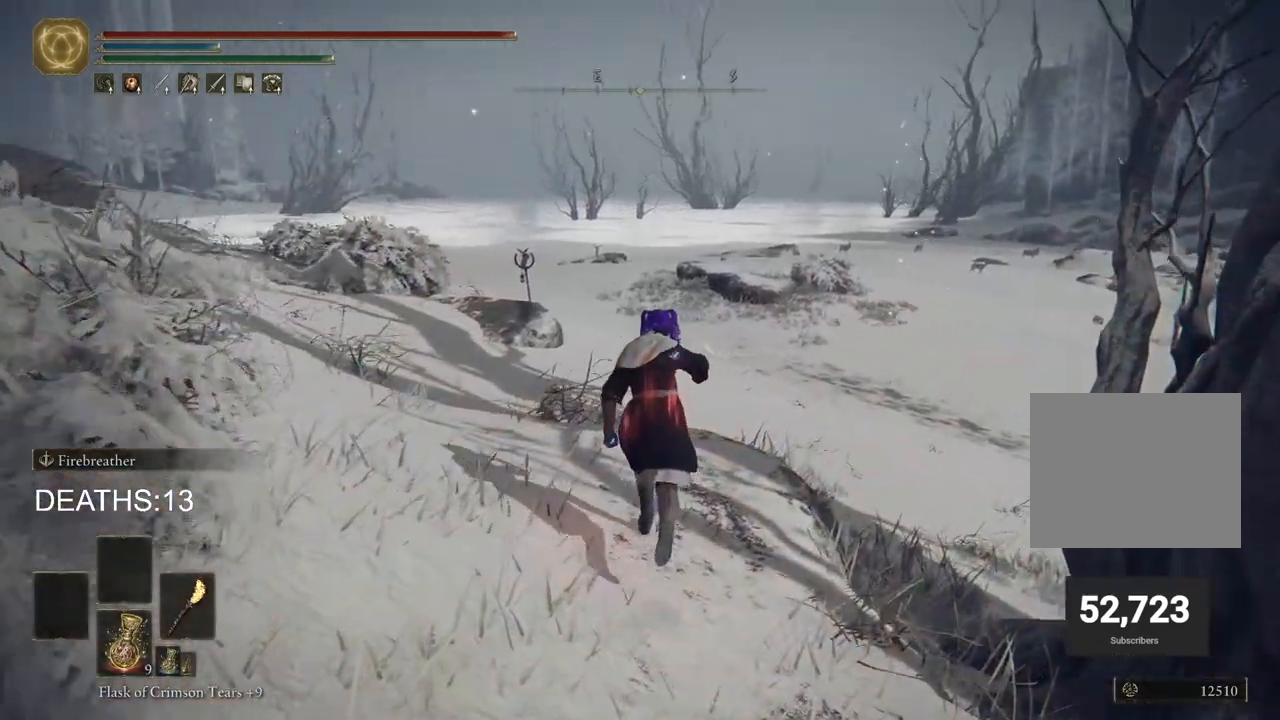
{"buttons": [], "left_stick": "up", "right_stick": "center", "events": [[50, "right_stick", "center"]]}
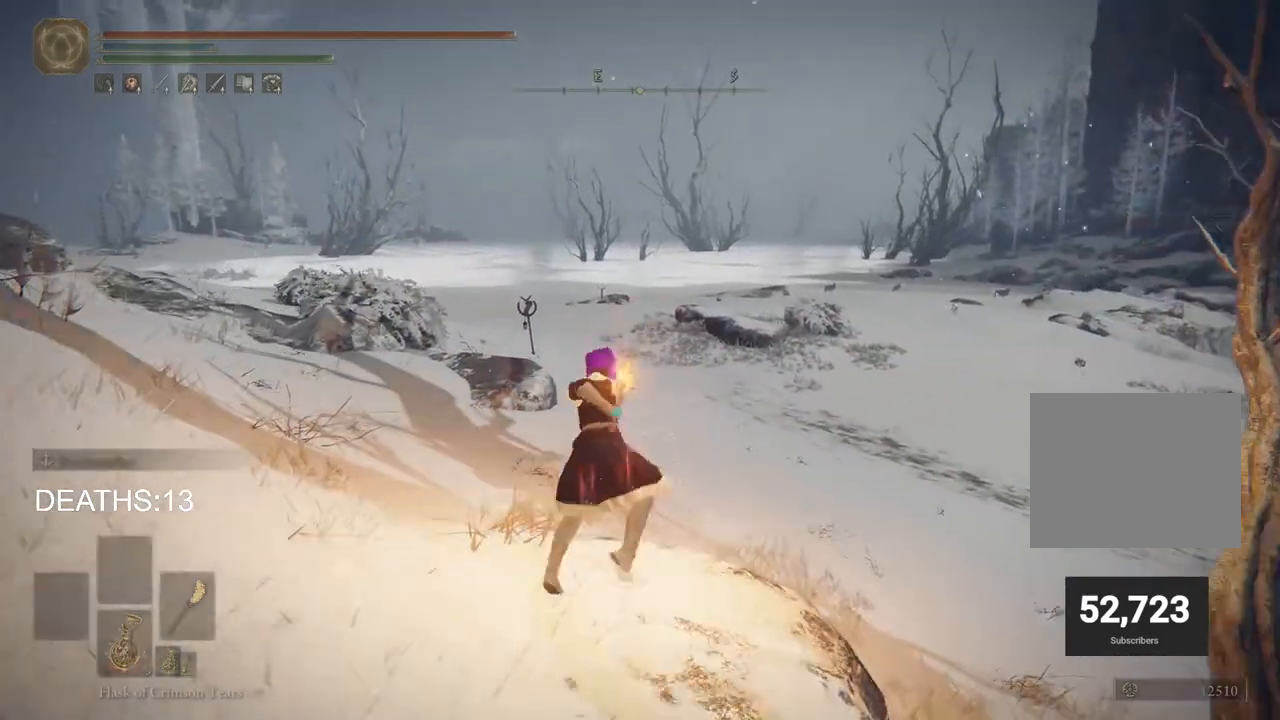
{"buttons": [], "left_stick": "up", "right_stick": "center", "events": [[67, "left_stick", "center"], [467, "left_stick", "up"]]}